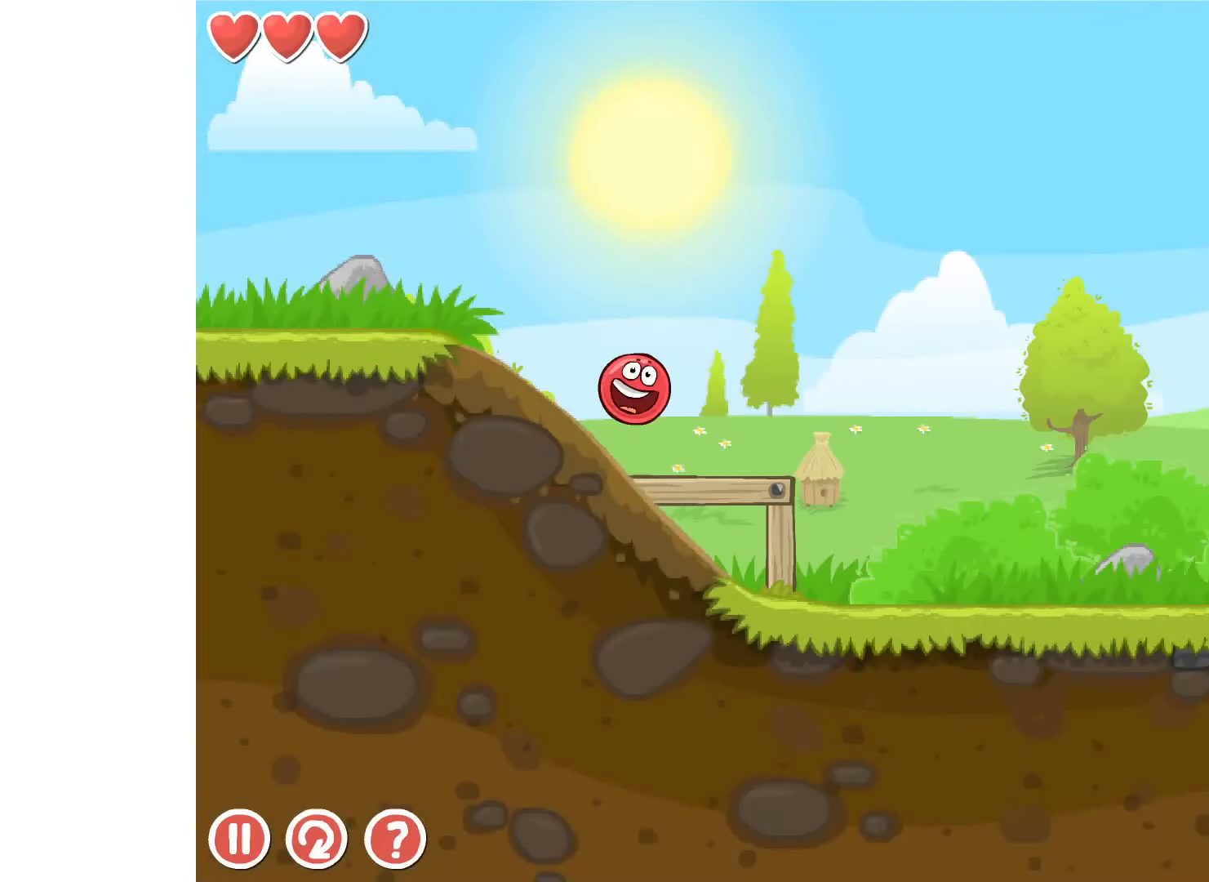
Gameplay with keyboard; each line is a JSON object with the keys held at the frame after it. "events" lists presses ("down") and releases ("up") of "down", "left", "r", "right" and "up" between this image and that frame as [ms after this image, input, new state], when the widget could be followed in between. No other keys are recorded. Mouse input is not recorded.
{"keys": ["right"], "events": []}
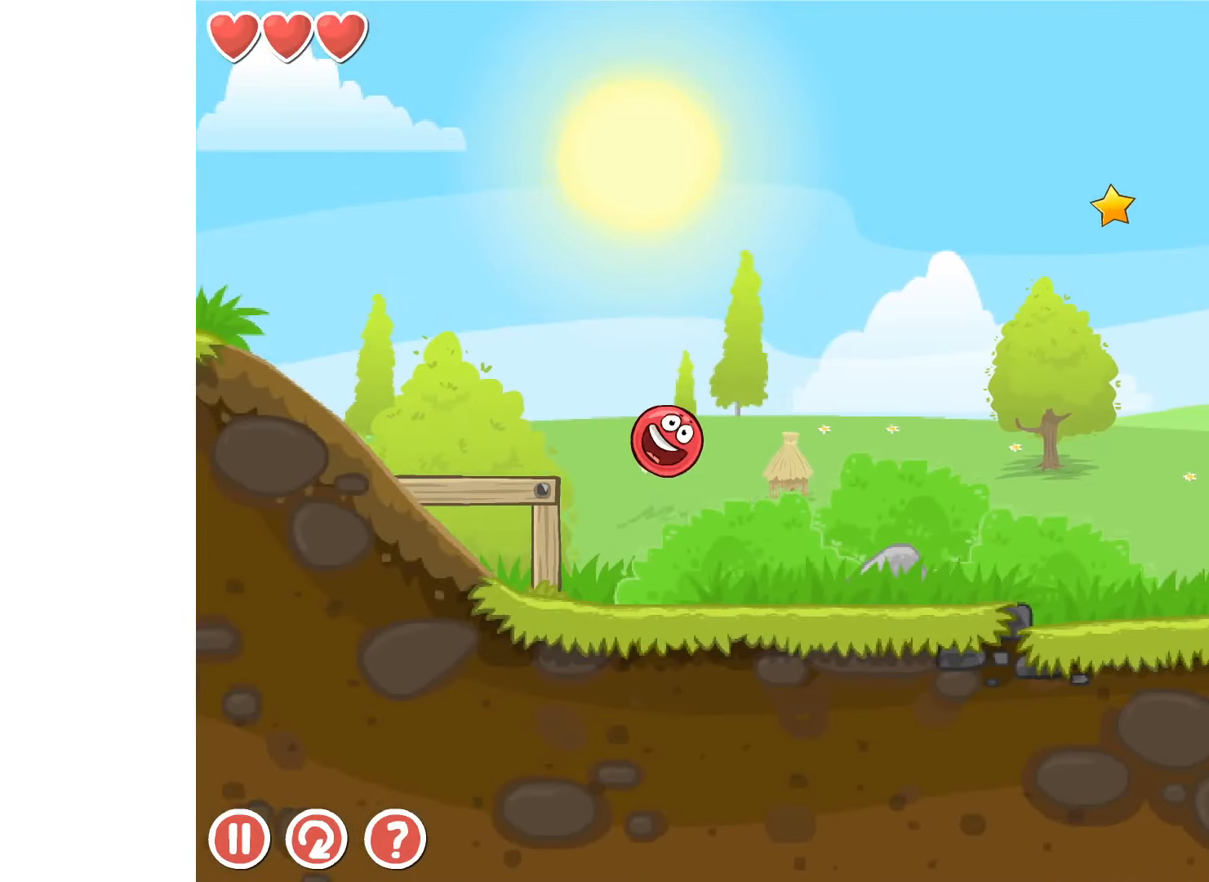
{"keys": ["right"], "events": []}
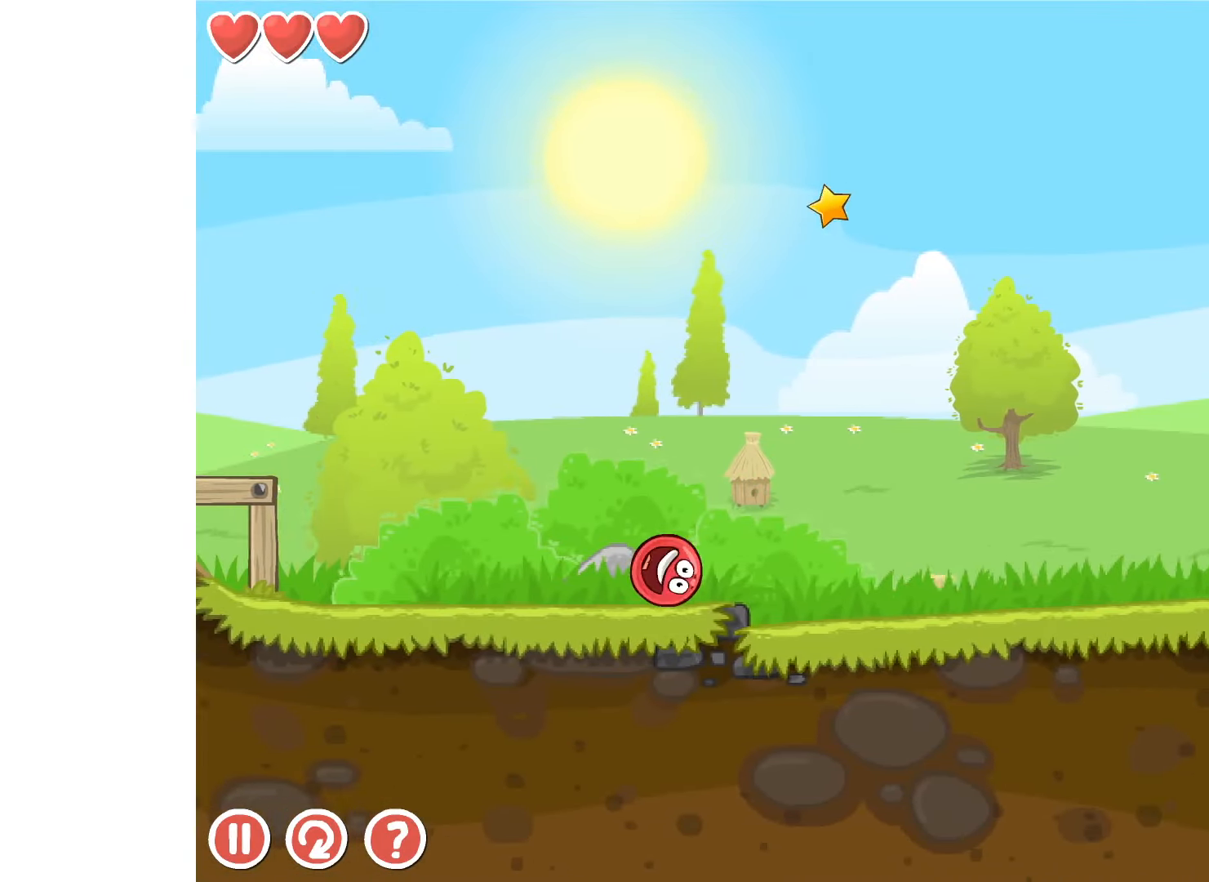
{"keys": ["right"], "events": [[417, "up", "down"], [433, "up", "up"]]}
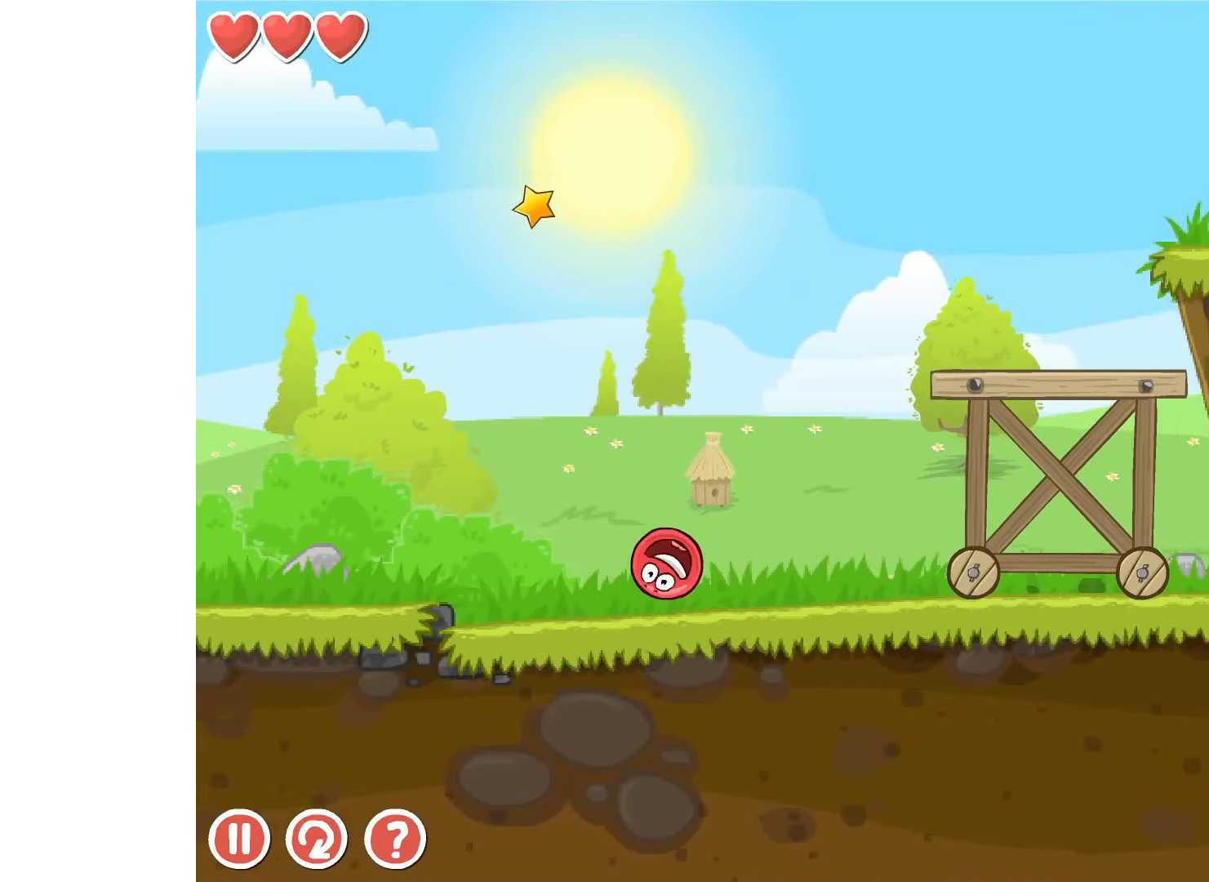
{"keys": ["right"], "events": [[17, "up", "down"], [67, "up", "up"]]}
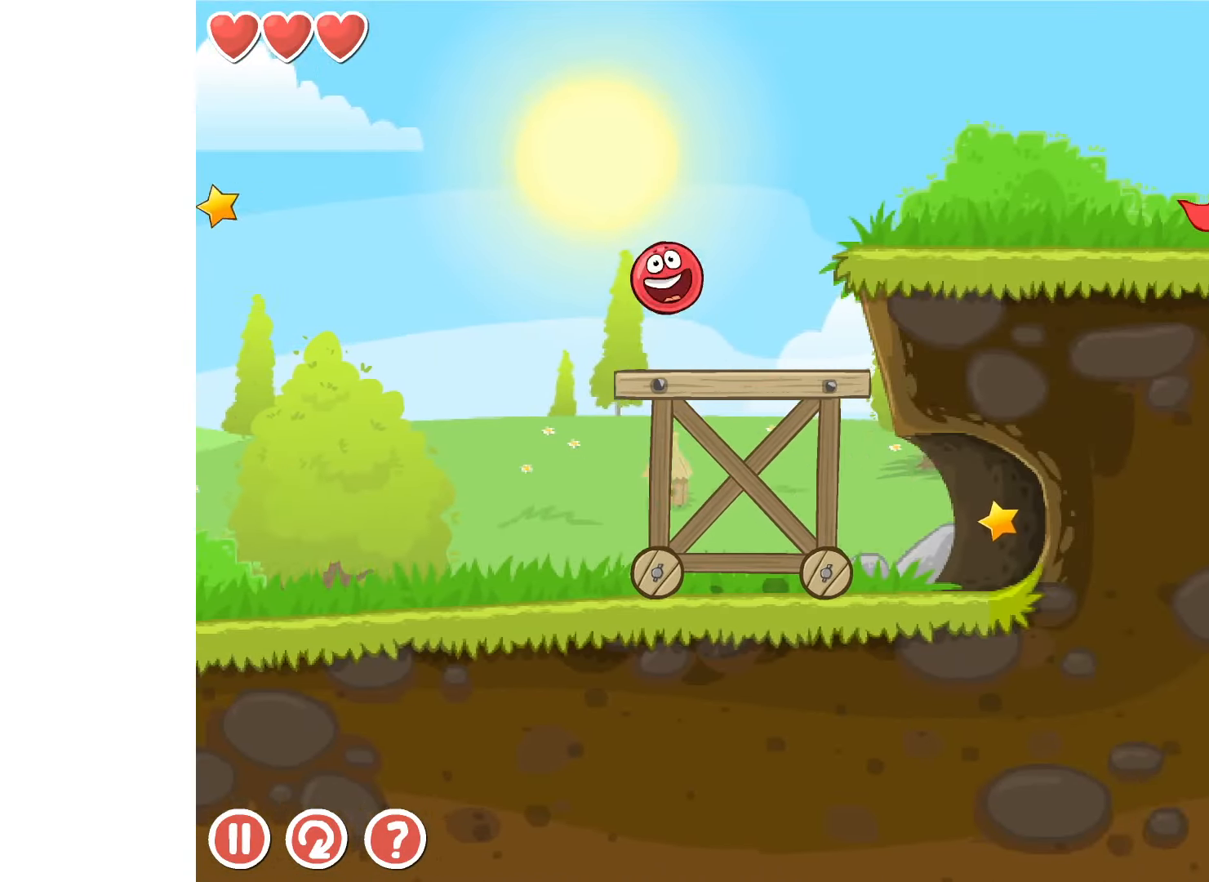
{"keys": ["right"], "events": []}
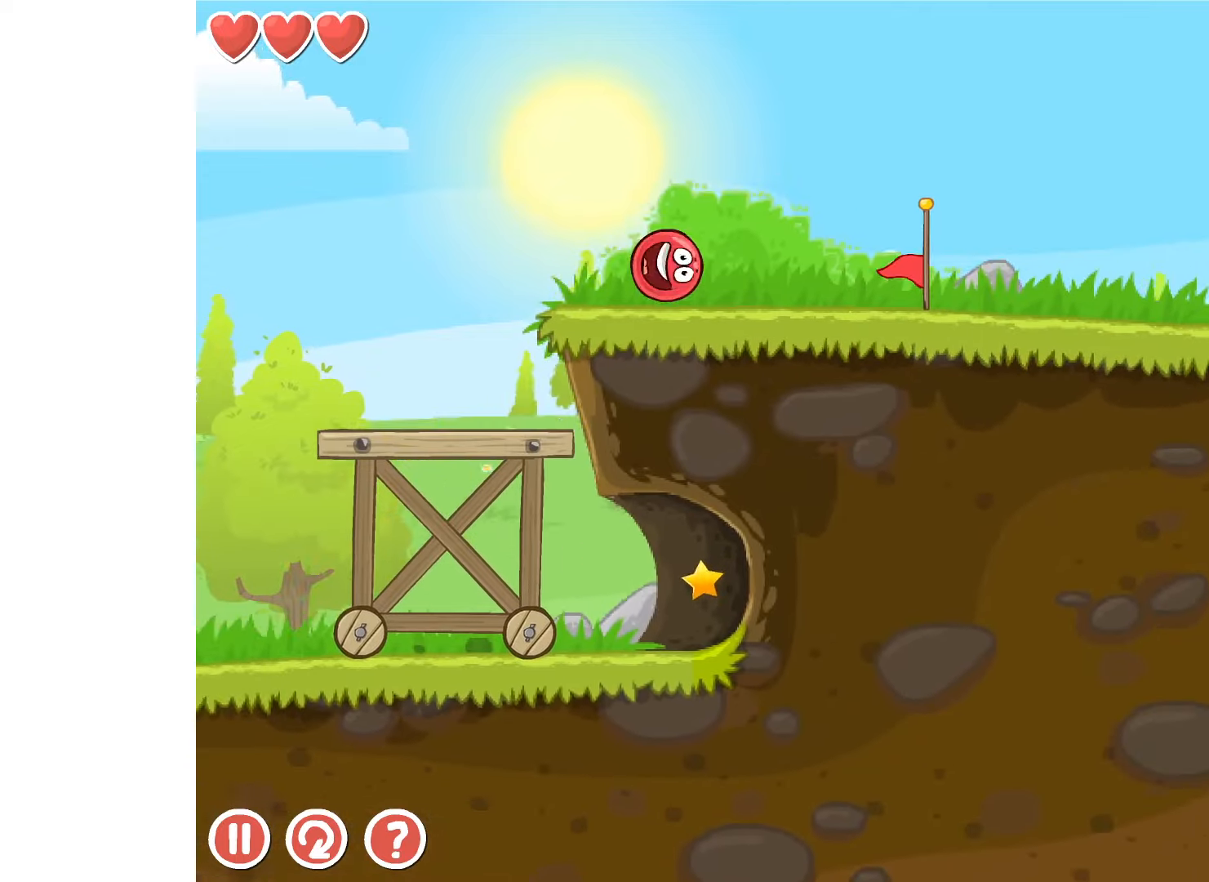
{"keys": ["right", "up"], "events": [[467, "up", "down"]]}
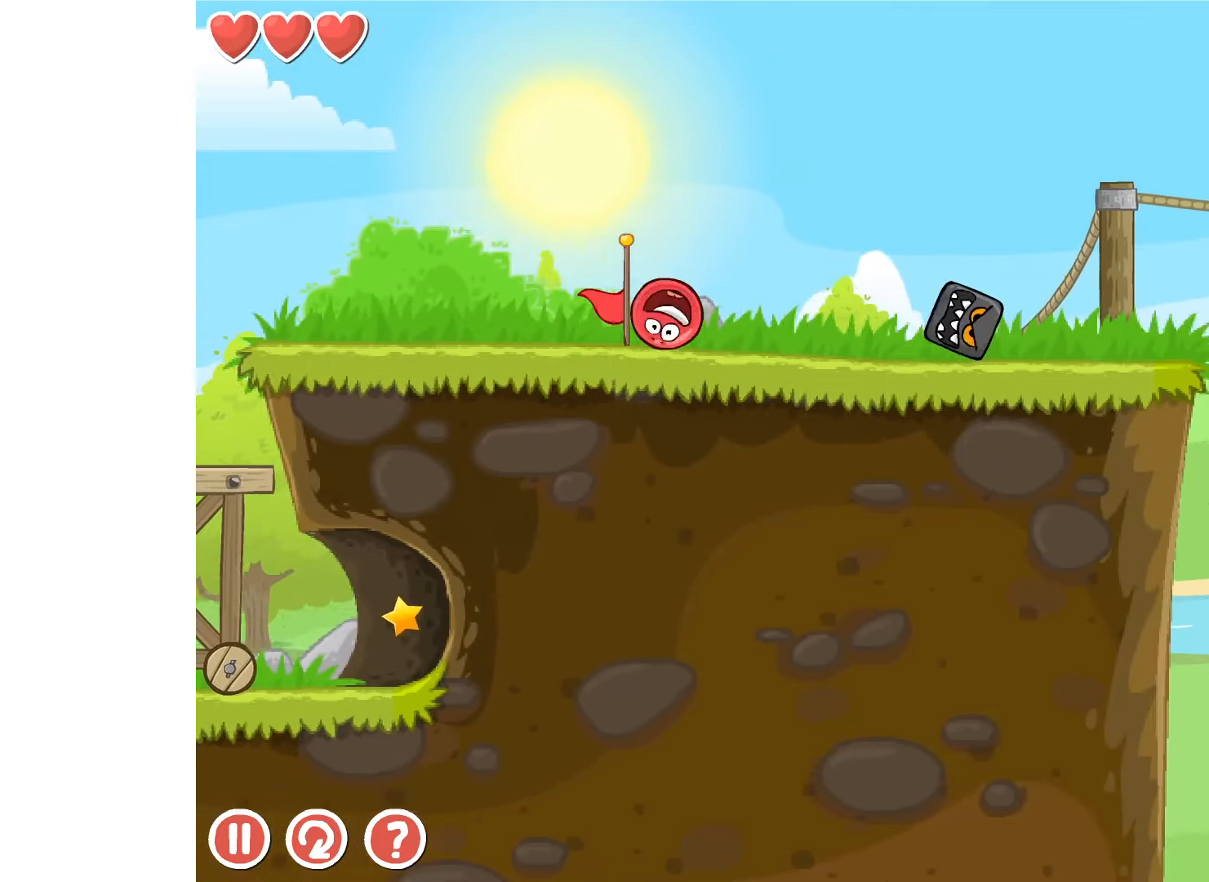
{"keys": ["right", "up"], "events": []}
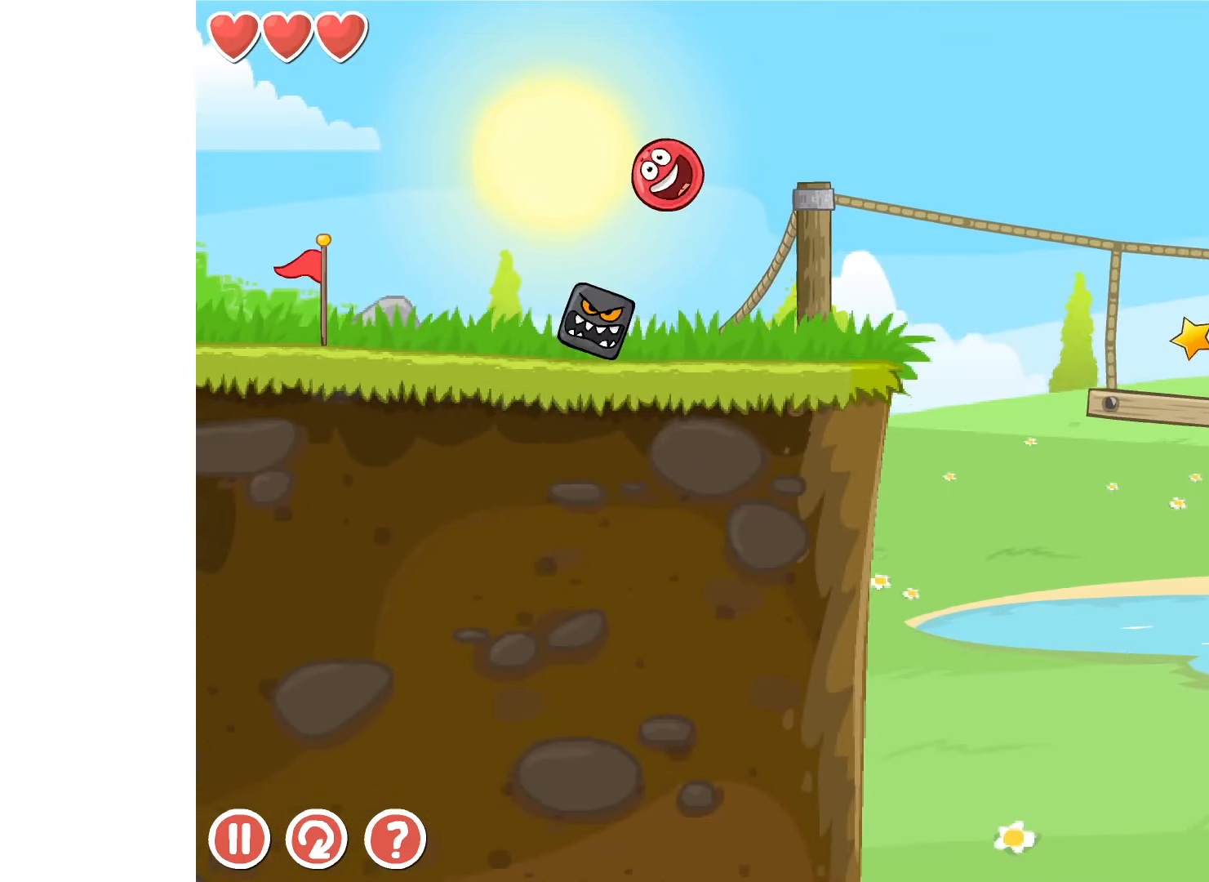
{"keys": ["right"], "events": [[434, "up", "up"]]}
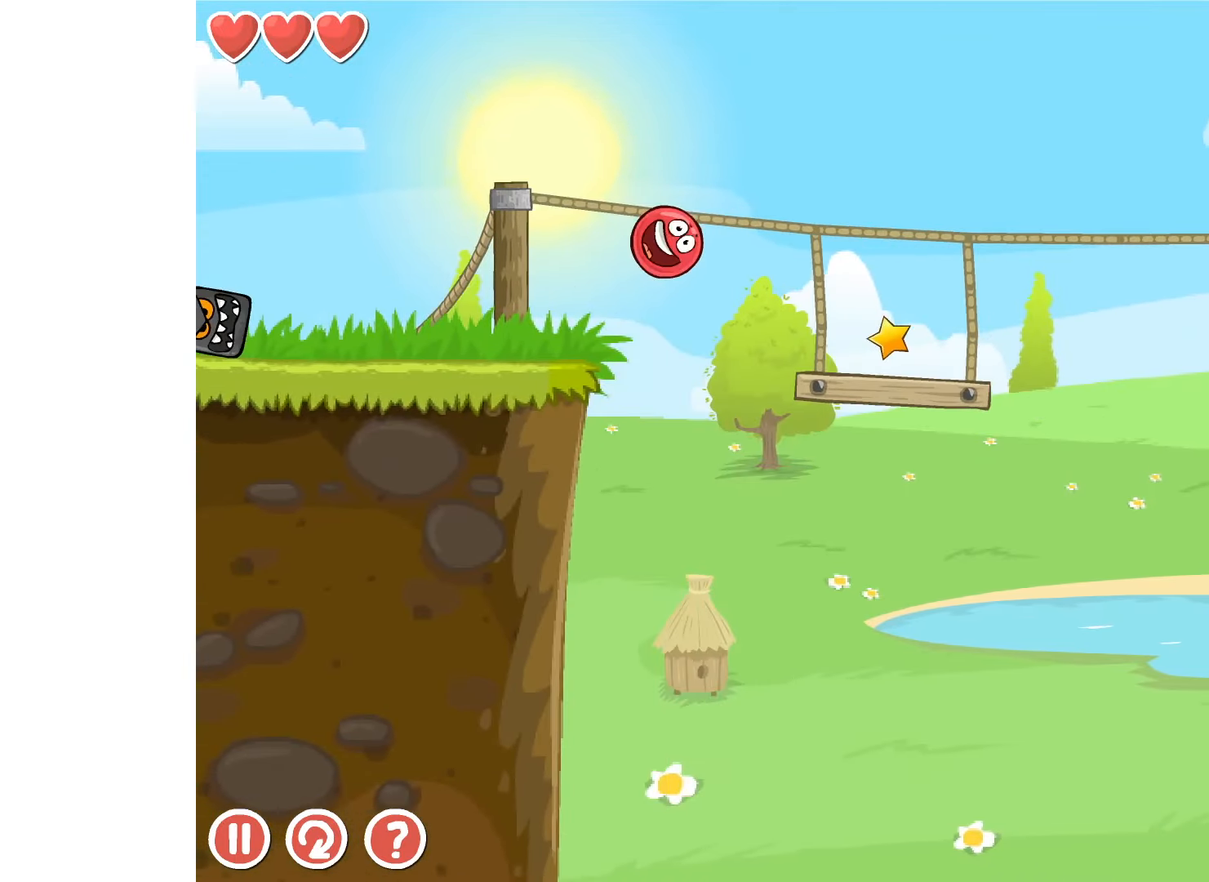
{"keys": ["right"], "events": [[467, "up", "down"], [500, "up", "up"]]}
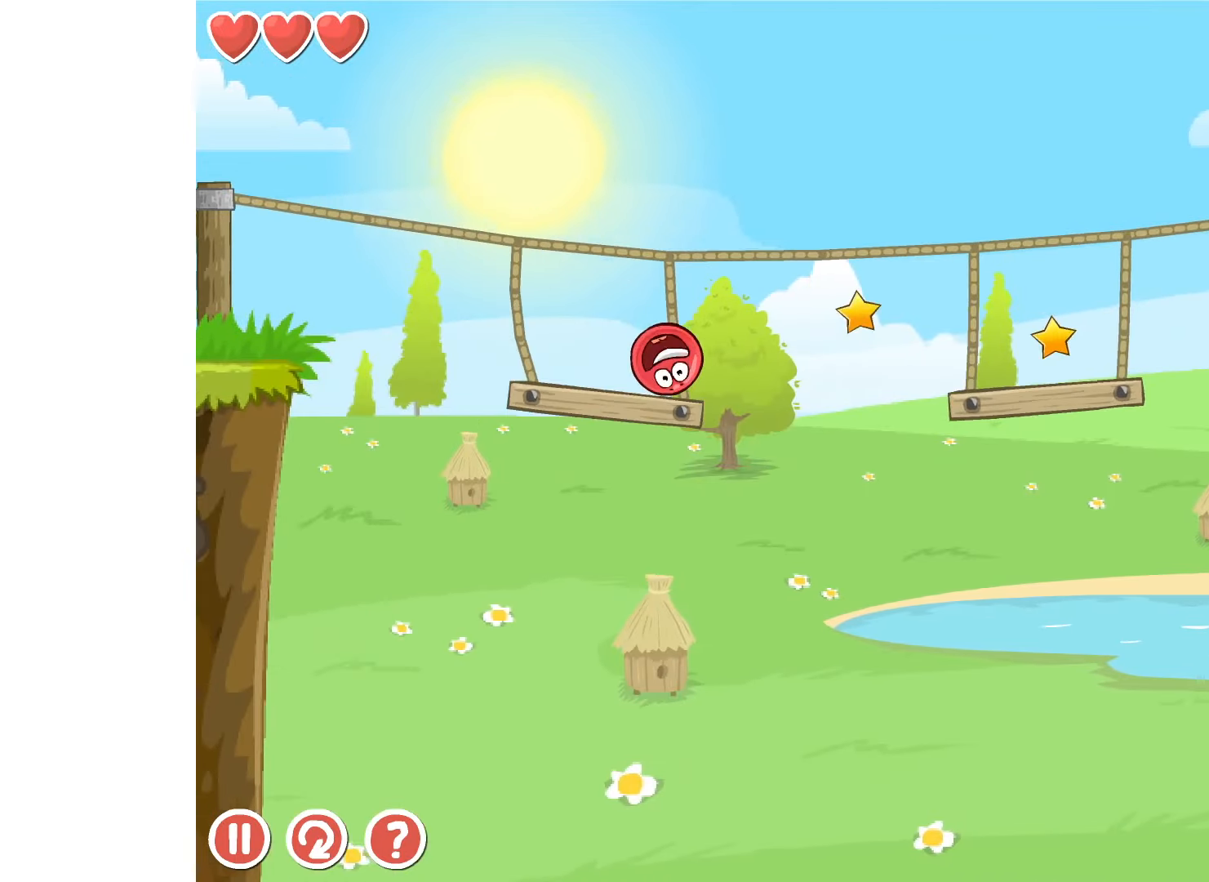
{"keys": ["right"], "events": [[100, "up", "down"], [134, "up", "up"], [217, "up", "down"], [250, "up", "up"]]}
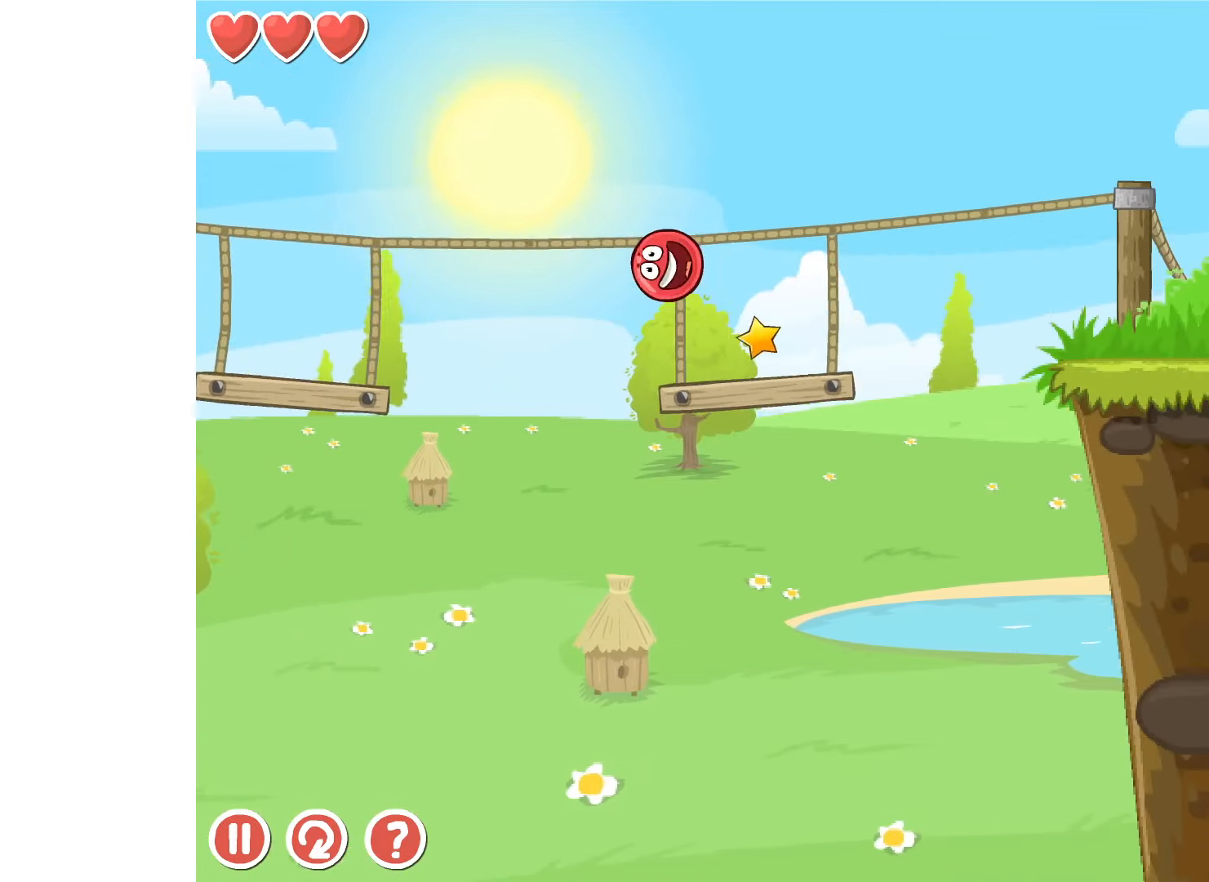
{"keys": [], "events": [[417, "right", "up"]]}
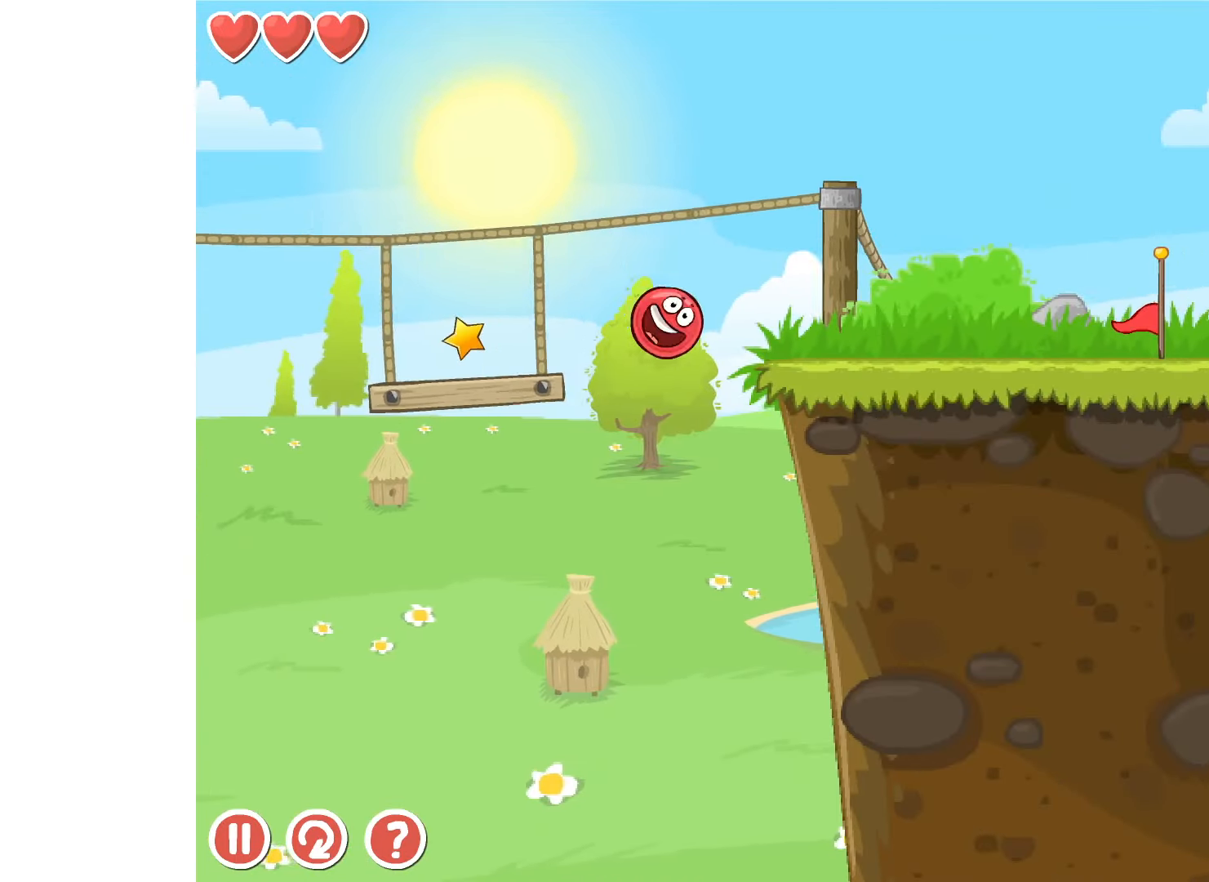
{"keys": ["right", "up"], "events": [[17, "r", "down"], [67, "r", "up"], [84, "right", "down"], [434, "up", "down"]]}
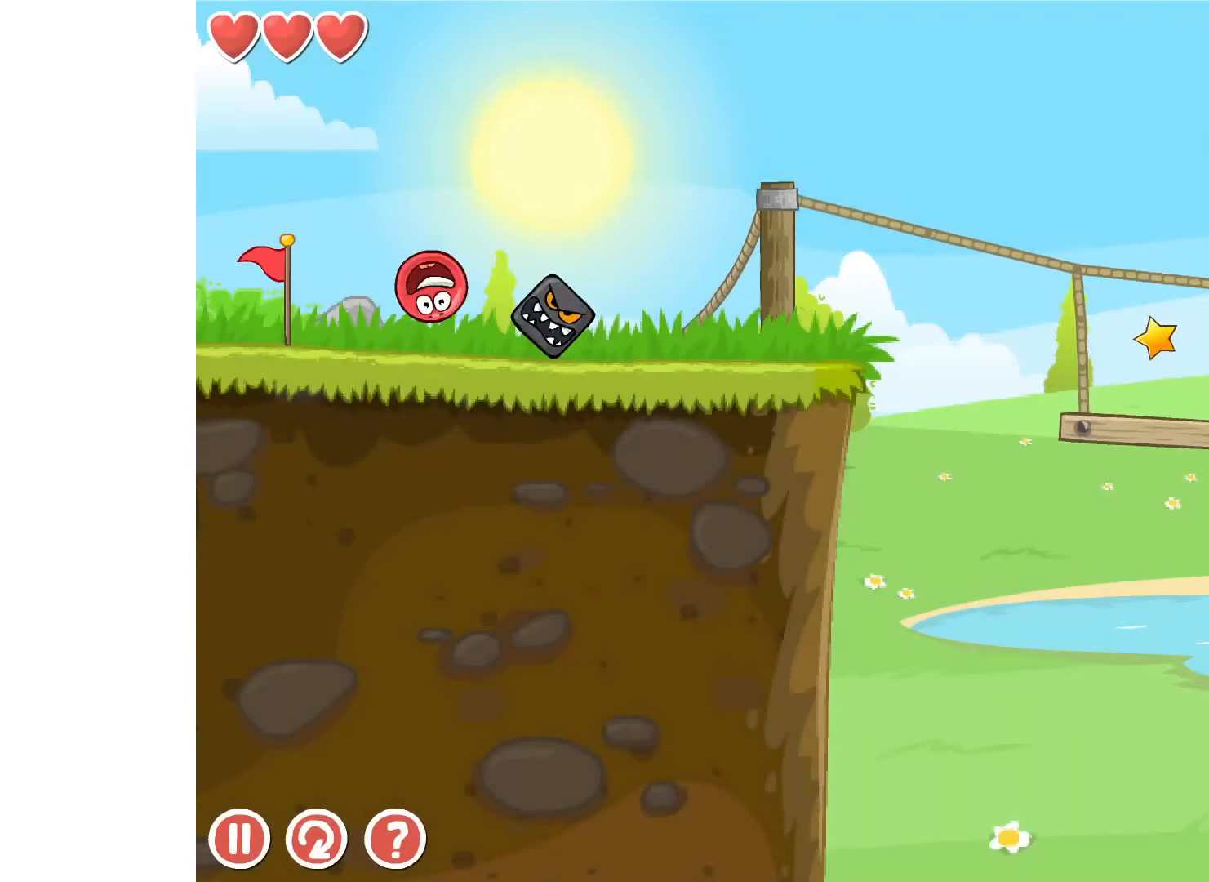
{"keys": ["right", "up"], "events": []}
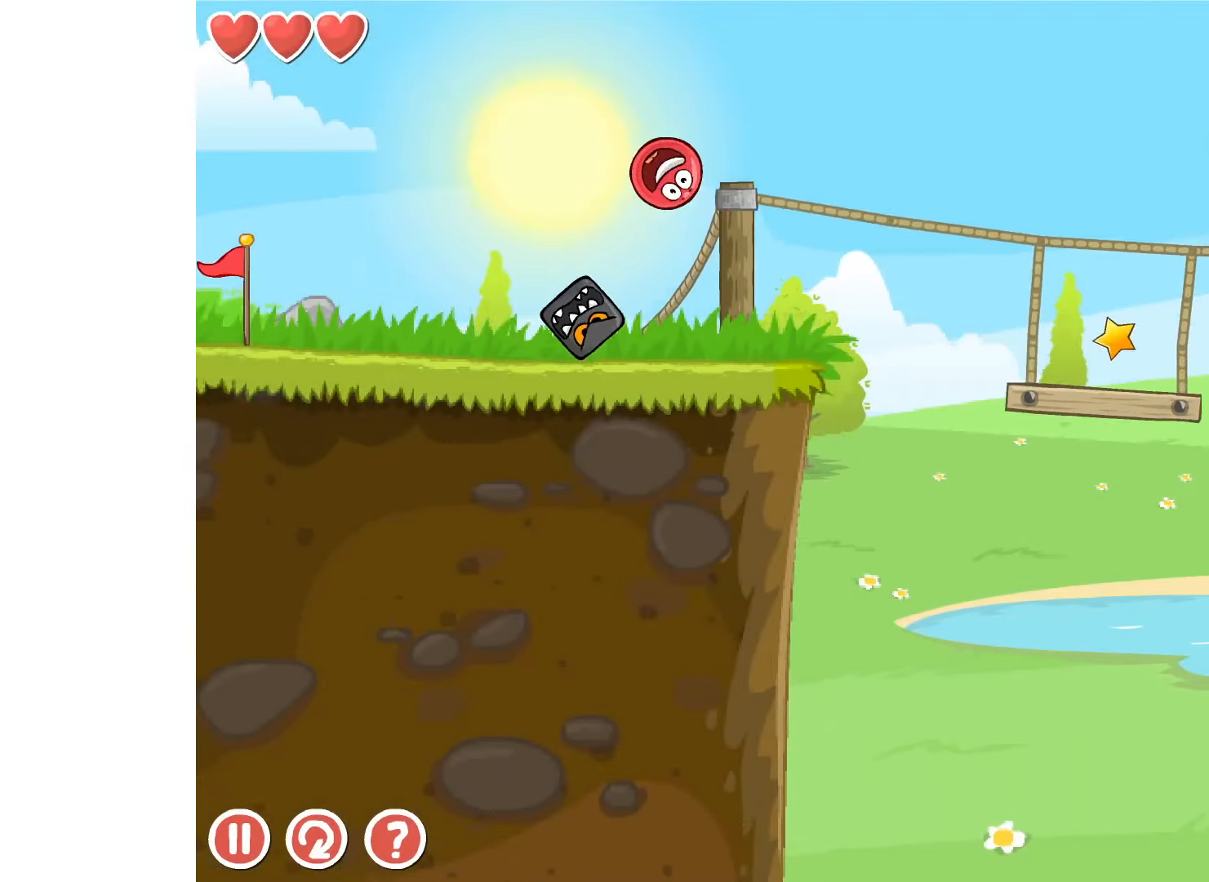
{"keys": ["right"], "events": [[300, "up", "up"]]}
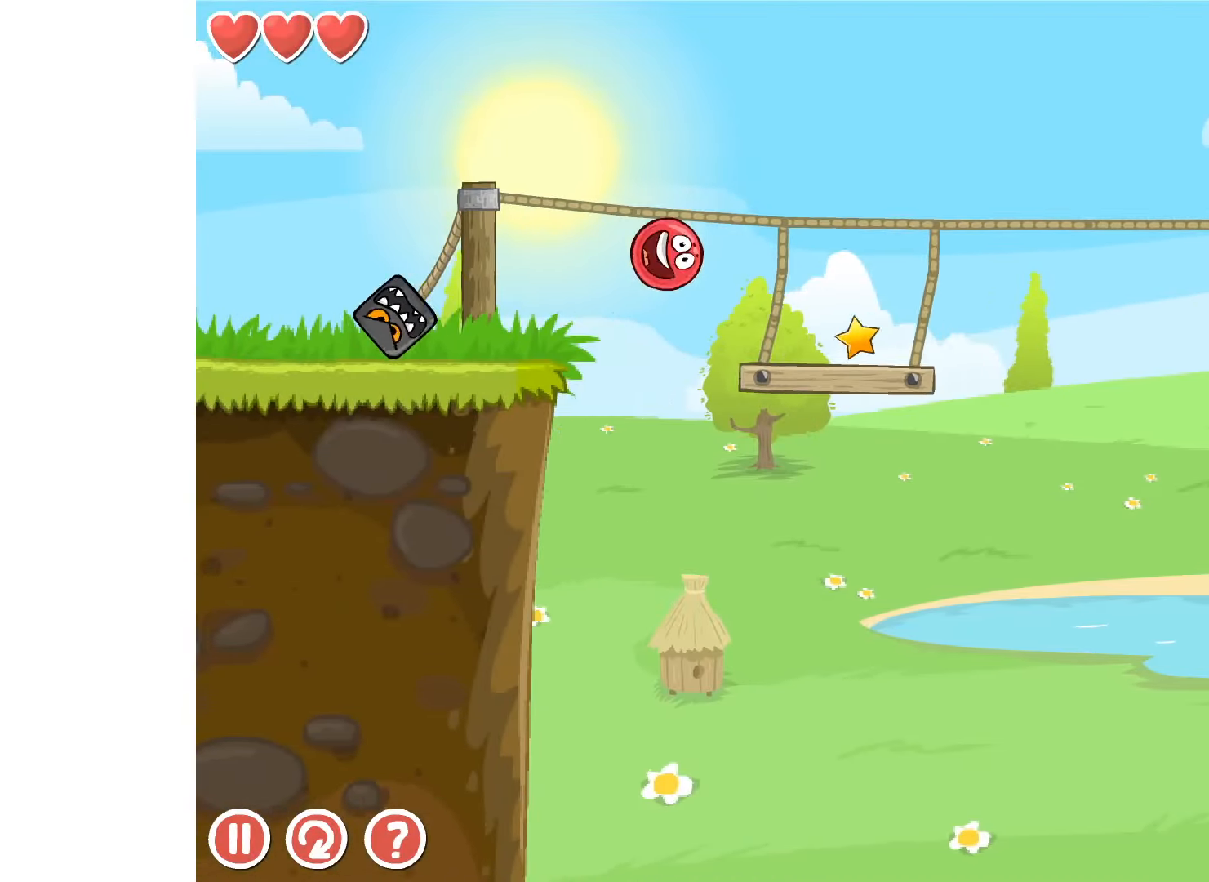
{"keys": ["right"], "events": [[416, "up", "down"], [450, "up", "up"]]}
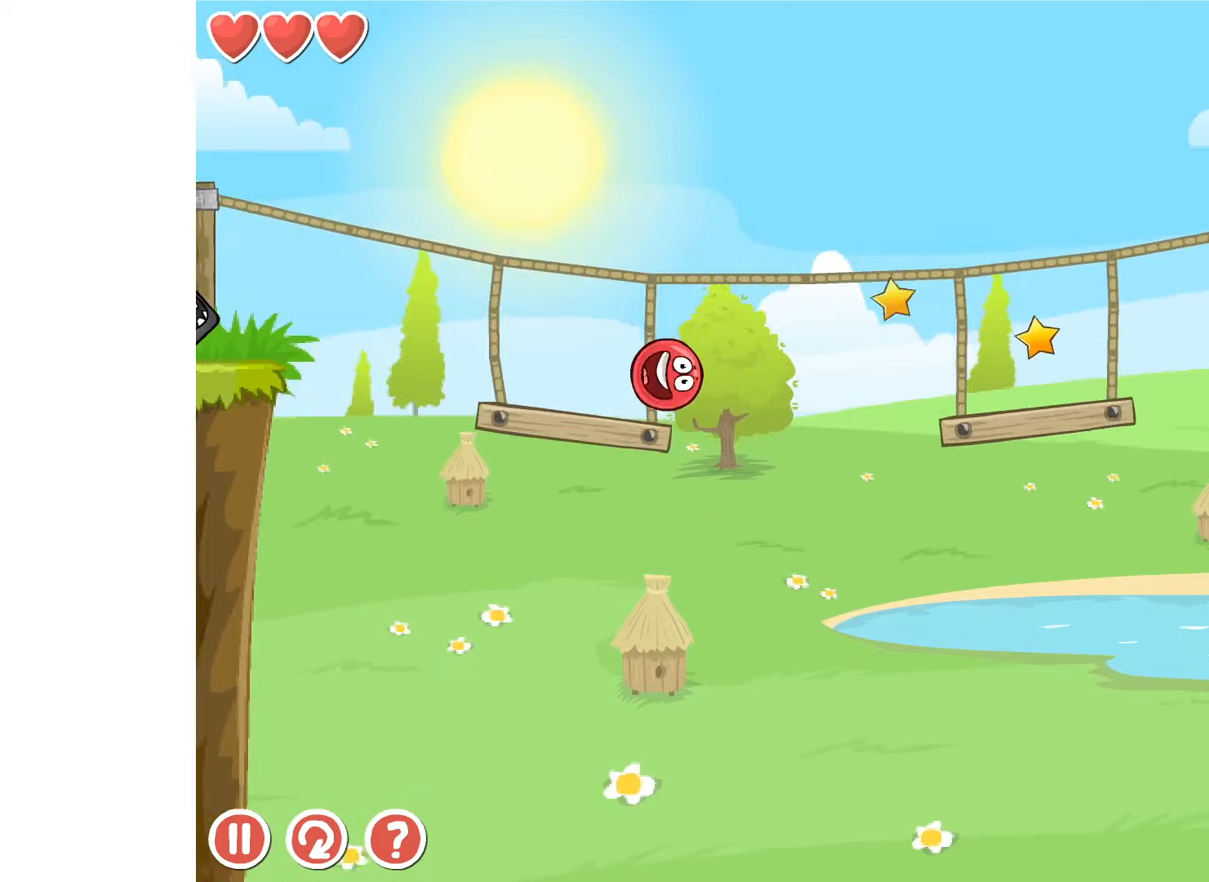
{"keys": ["left"], "events": [[300, "left", "down"], [300, "right", "up"]]}
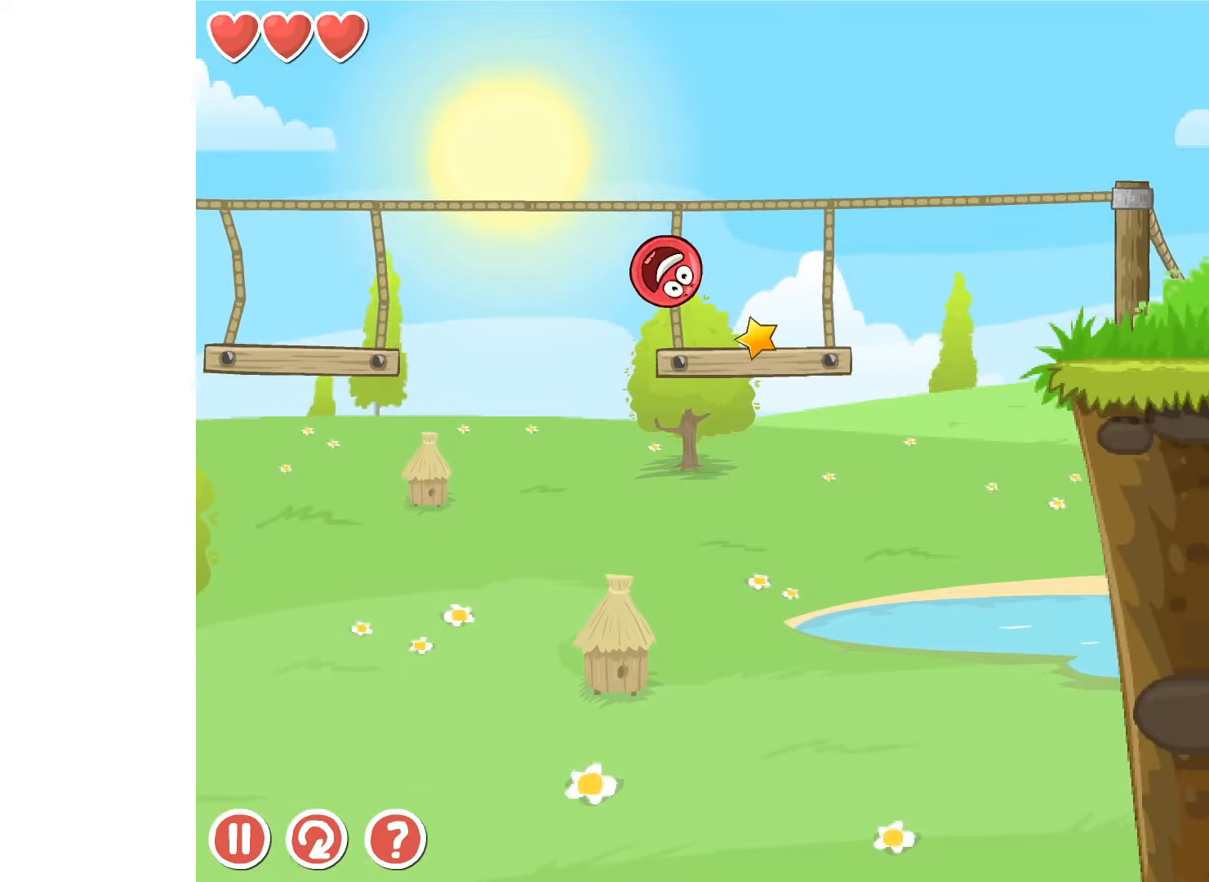
{"keys": ["right"], "events": [[166, "left", "up"], [200, "right", "down"]]}
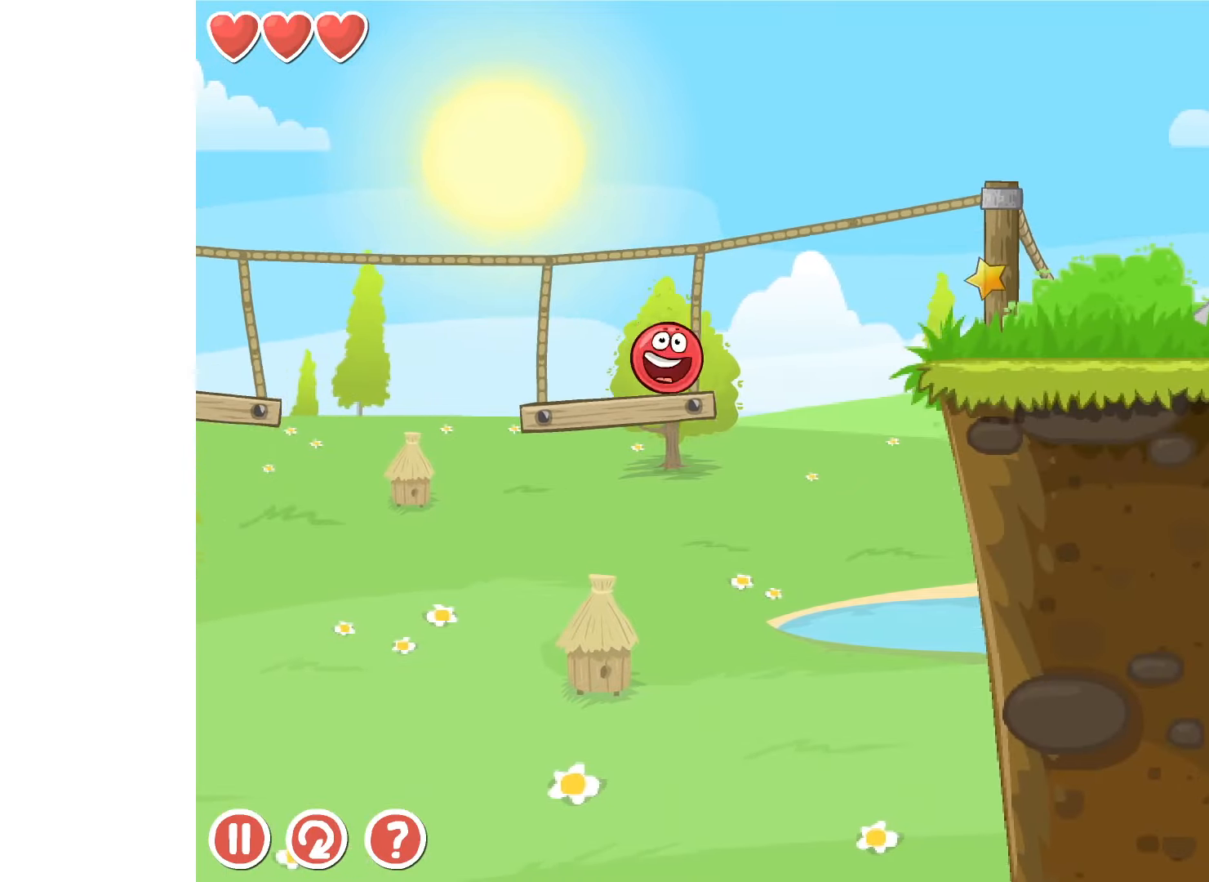
{"keys": ["right"], "events": [[116, "up", "down"], [166, "up", "up"]]}
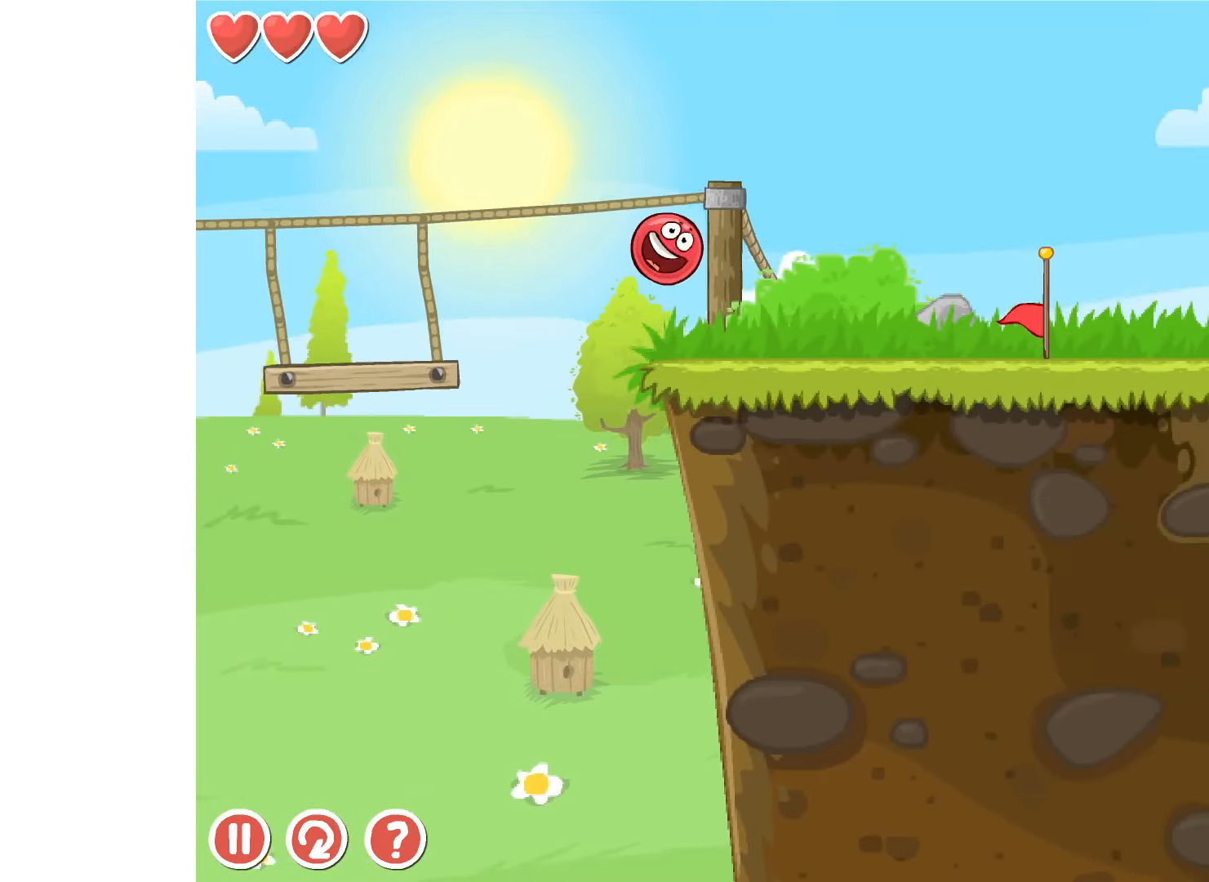
{"keys": ["right"], "events": []}
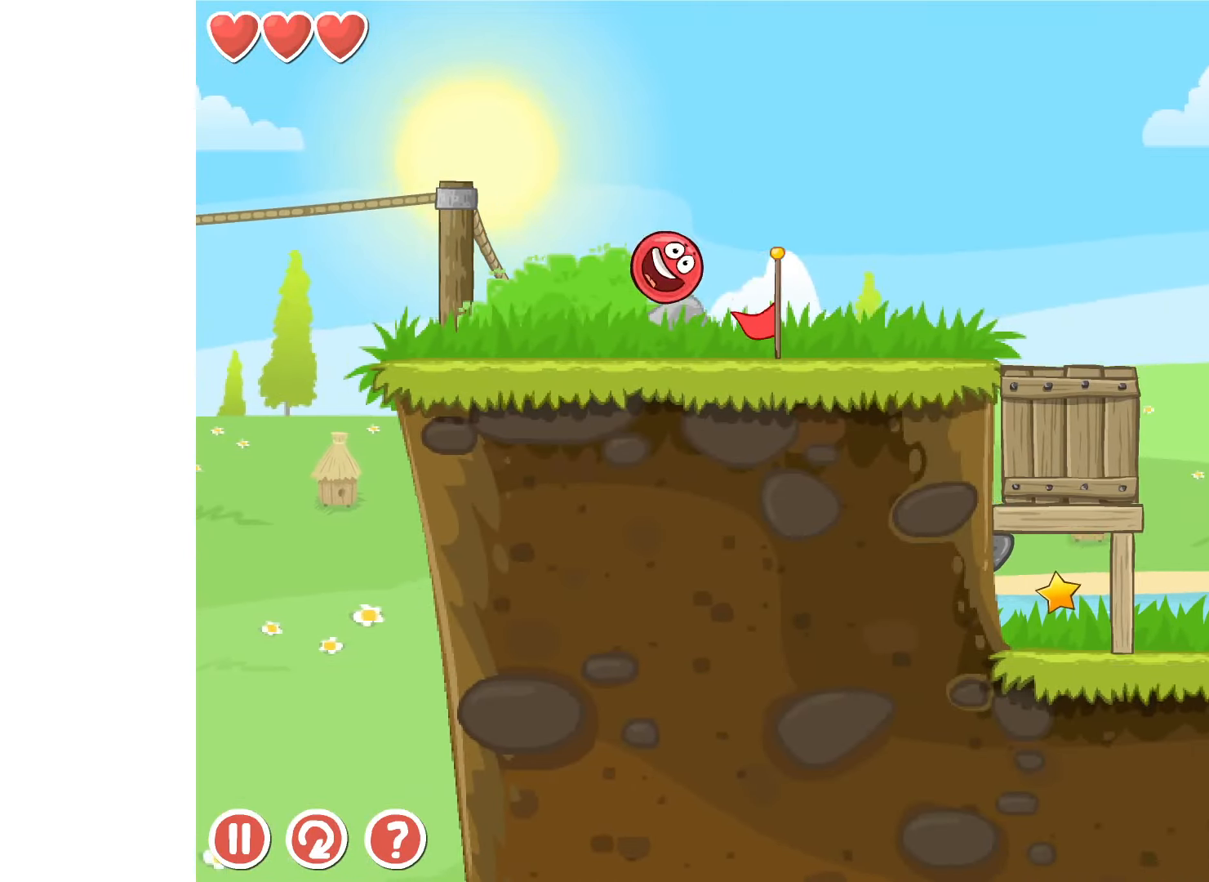
{"keys": ["right"], "events": []}
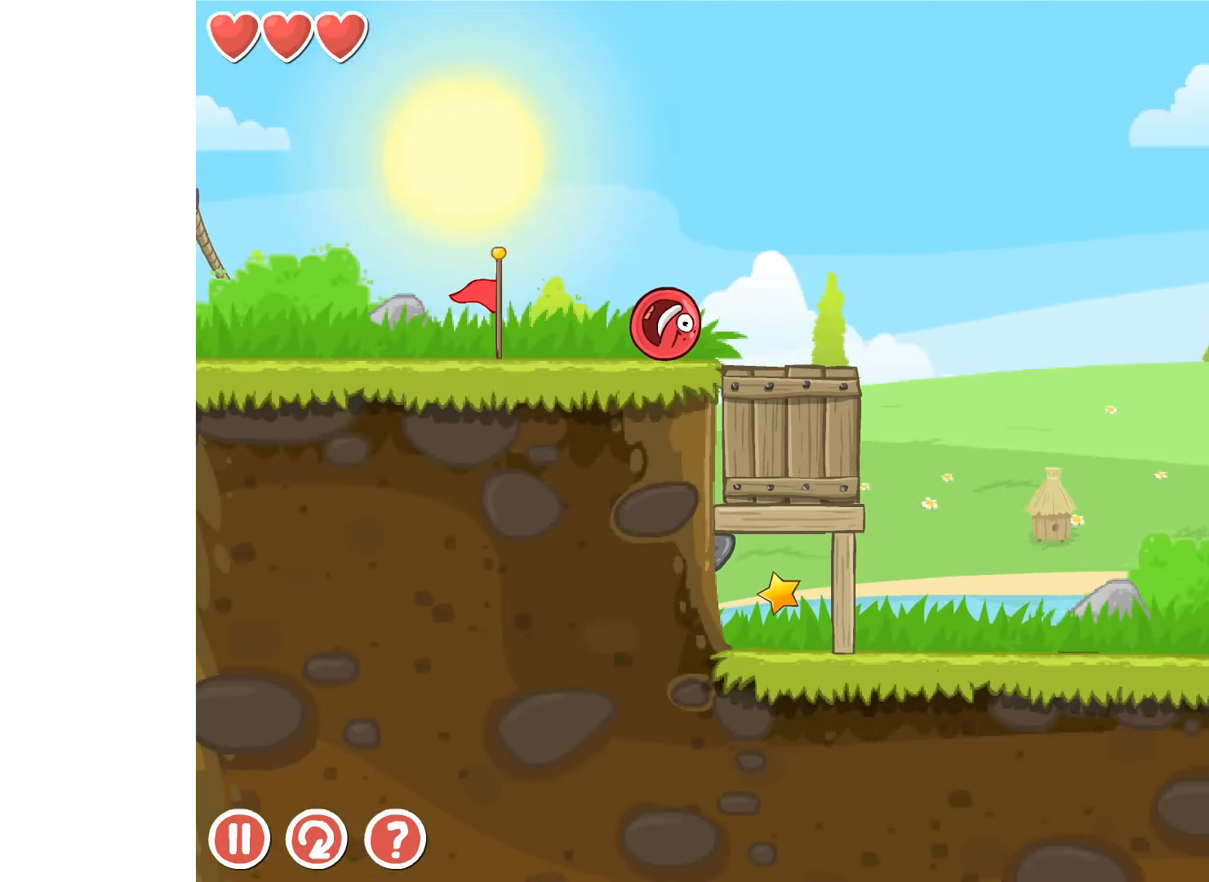
{"keys": ["right", "up"], "events": [[133, "up", "down"]]}
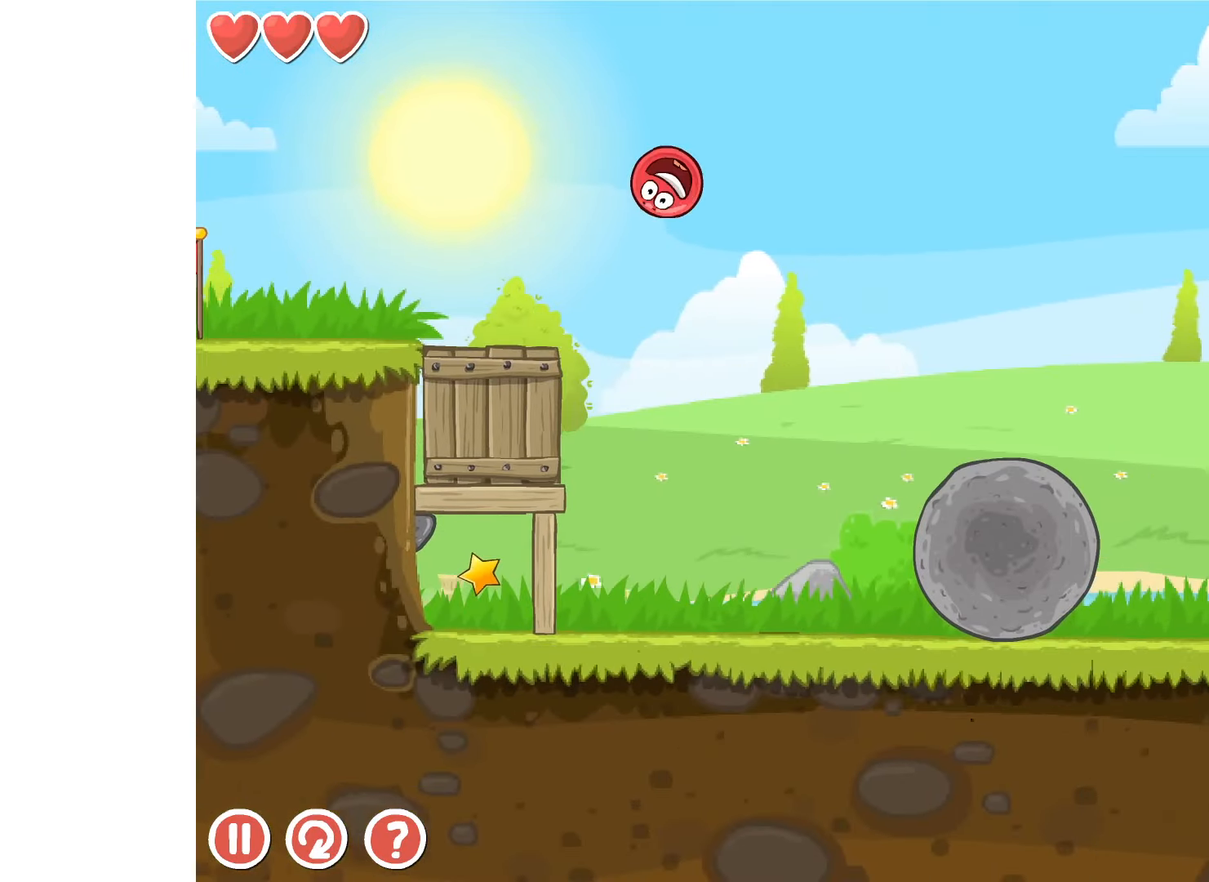
{"keys": ["right", "up"], "events": []}
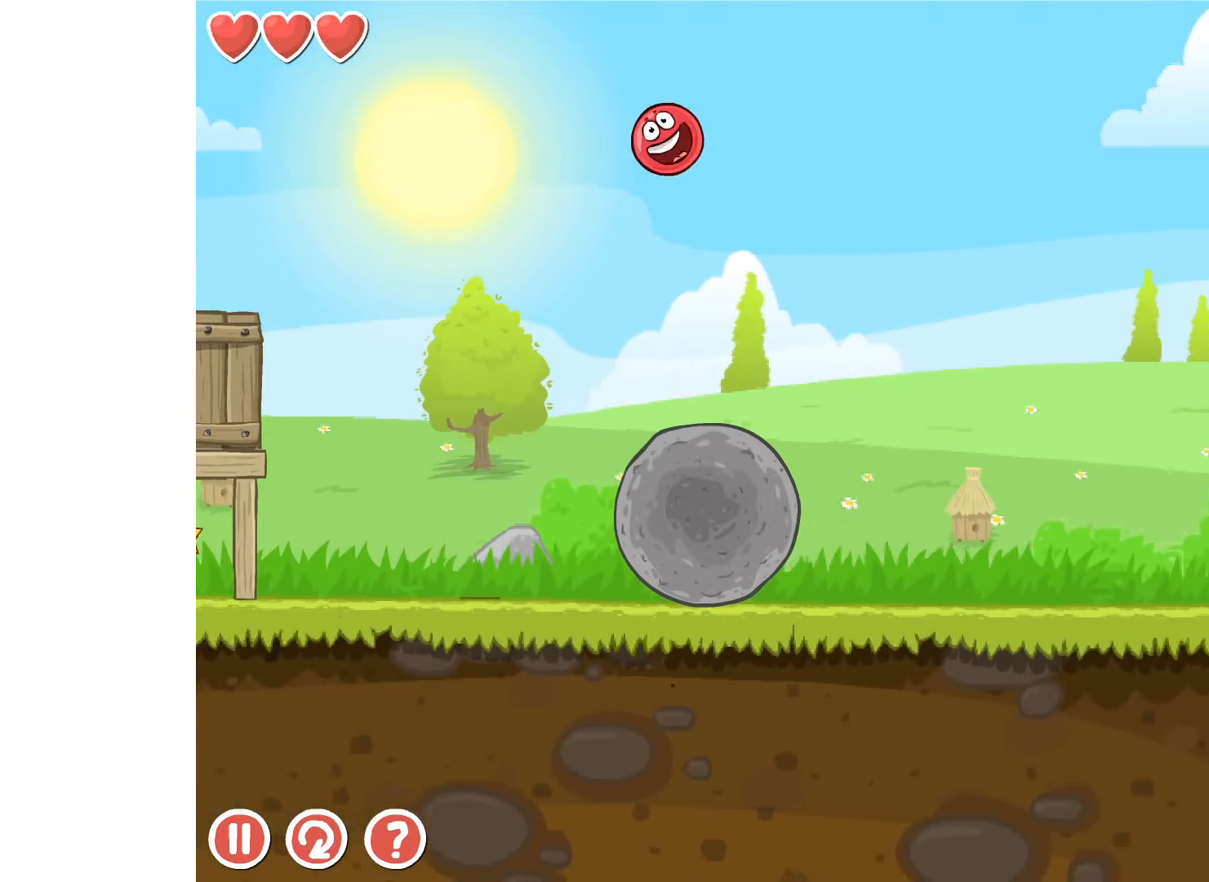
{"keys": ["right"], "events": [[383, "up", "up"]]}
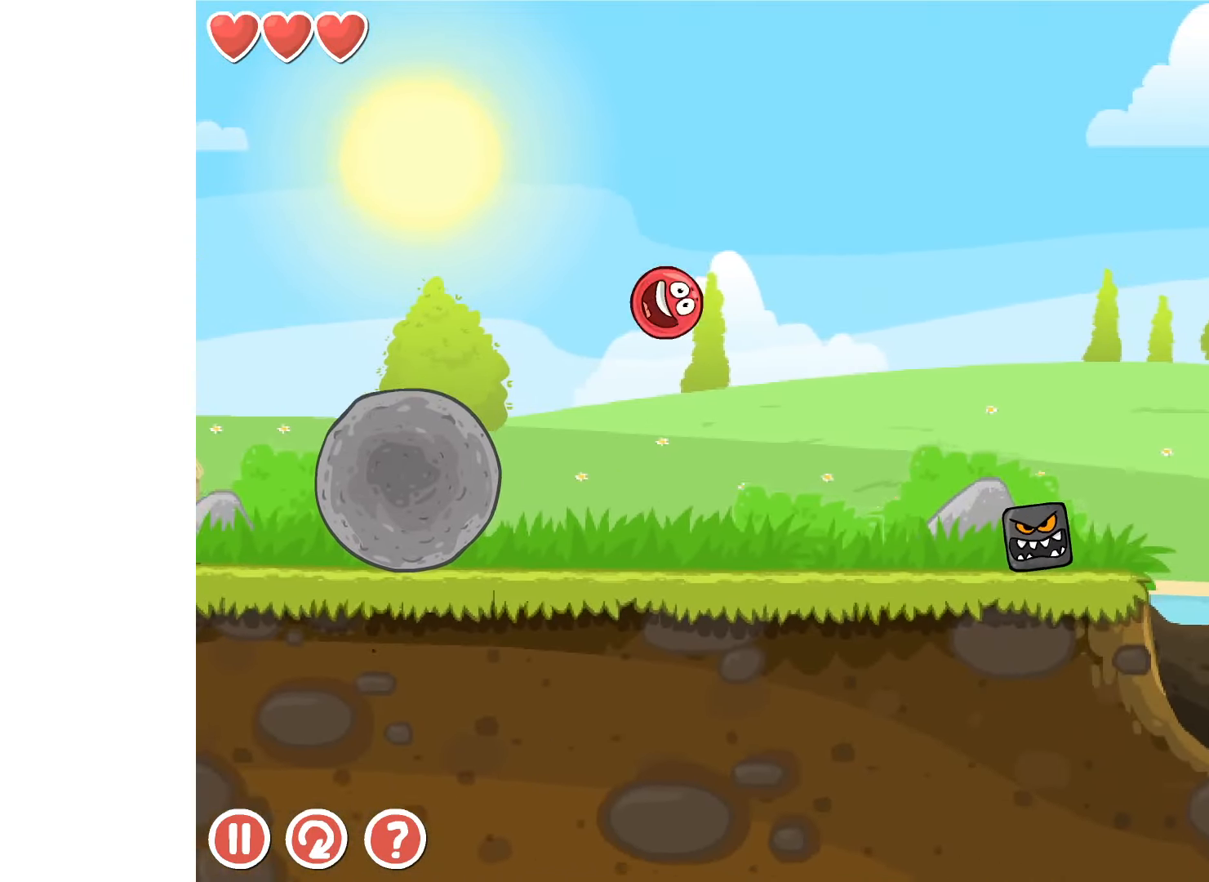
{"keys": ["right"], "events": [[350, "up", "down"], [366, "up", "up"], [450, "up", "down"], [500, "up", "up"]]}
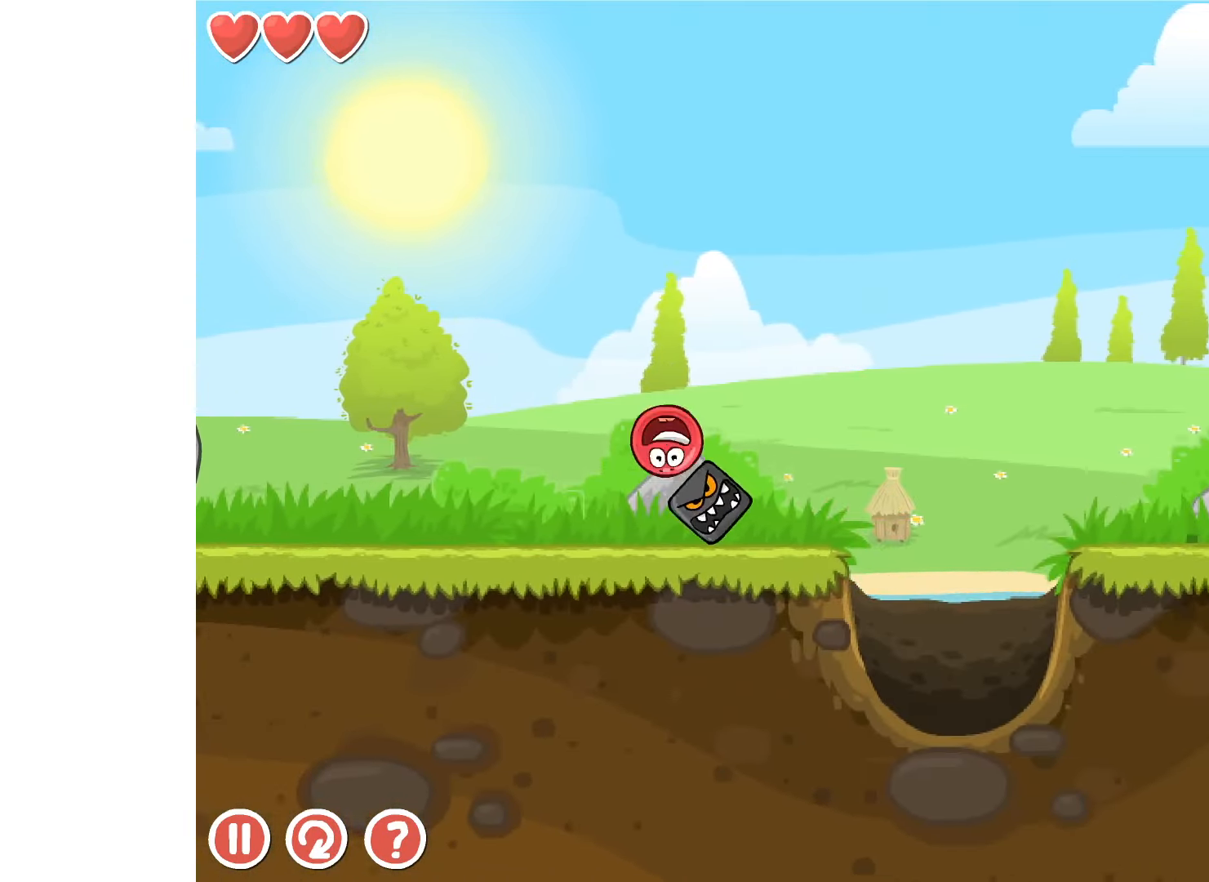
{"keys": ["right"], "events": []}
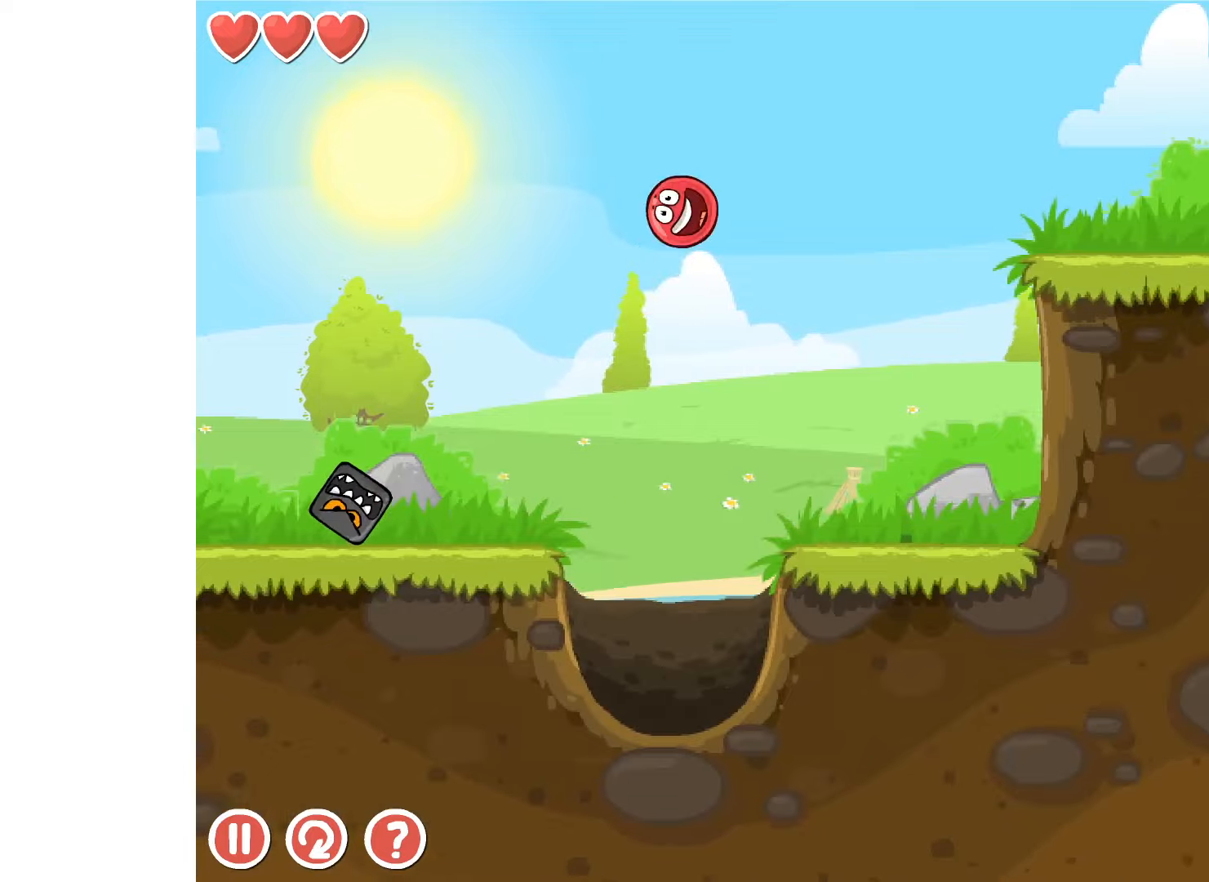
{"keys": ["left"], "events": [[367, "left", "down"], [367, "right", "up"]]}
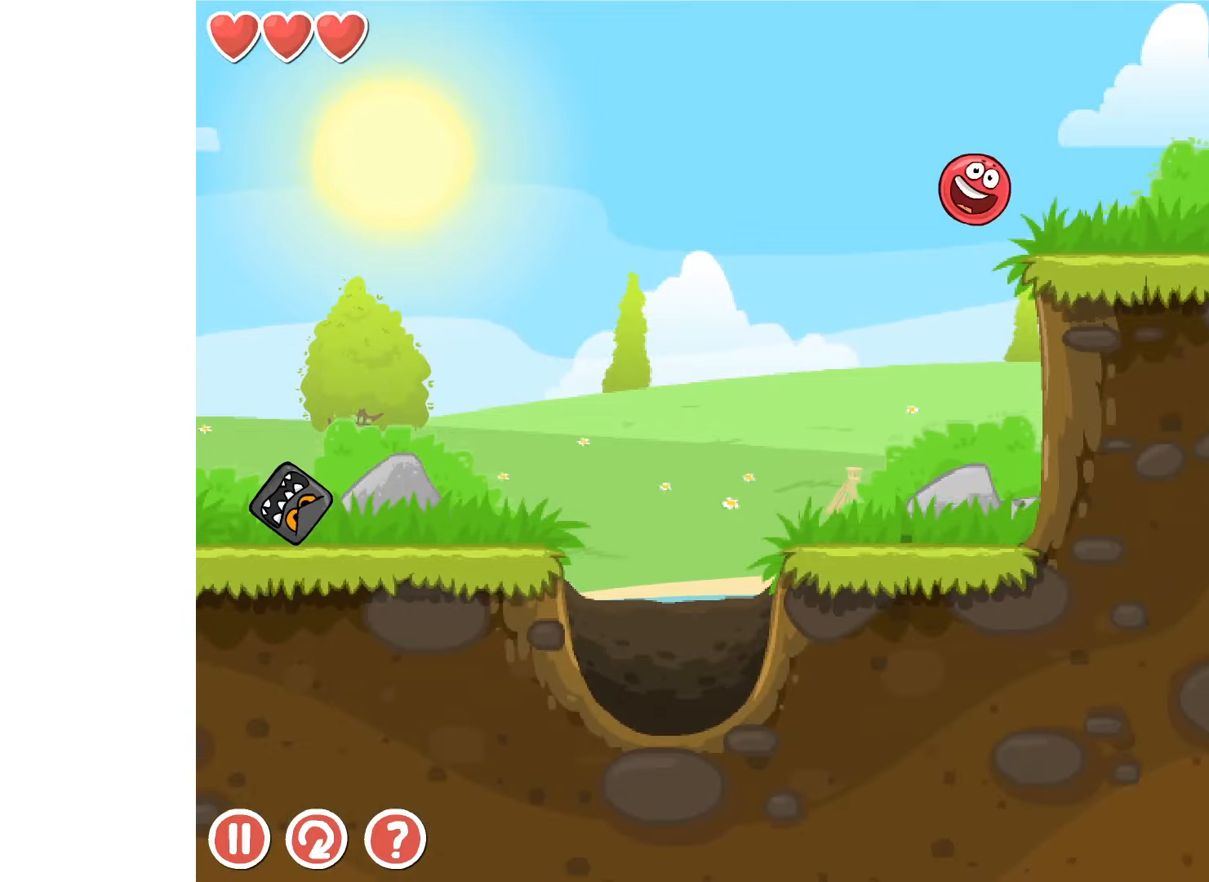
{"keys": [], "events": [[300, "left", "up"]]}
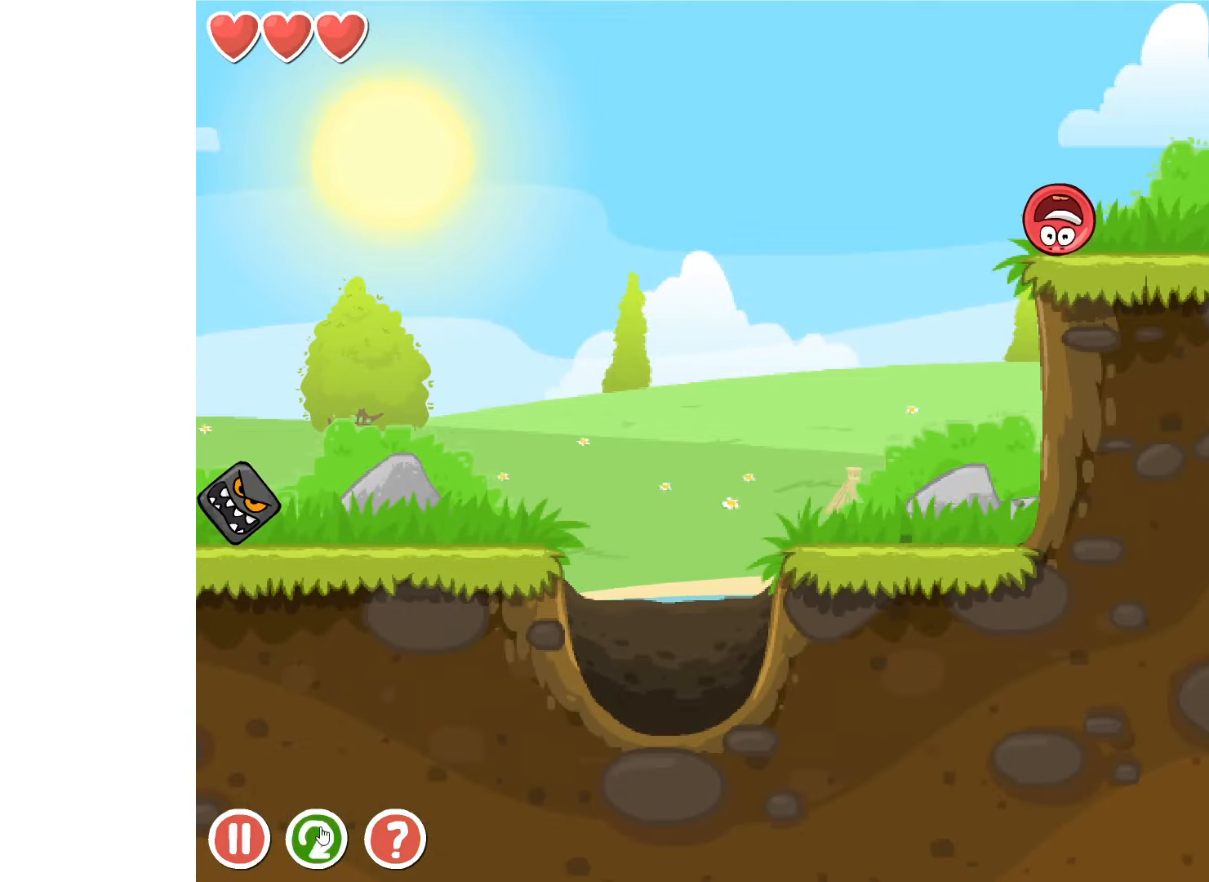
{"keys": ["right"], "events": [[450, "right", "down"]]}
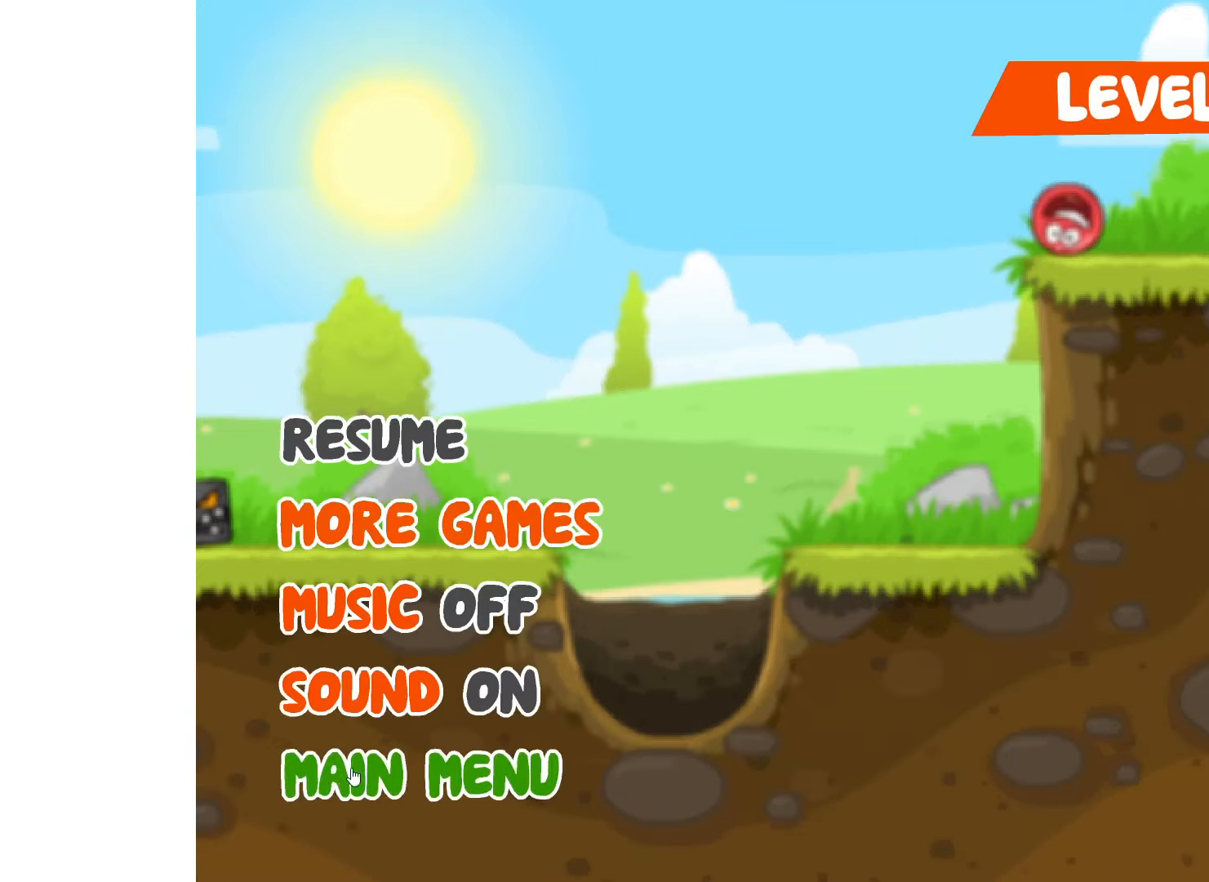
{"keys": ["right"], "events": []}